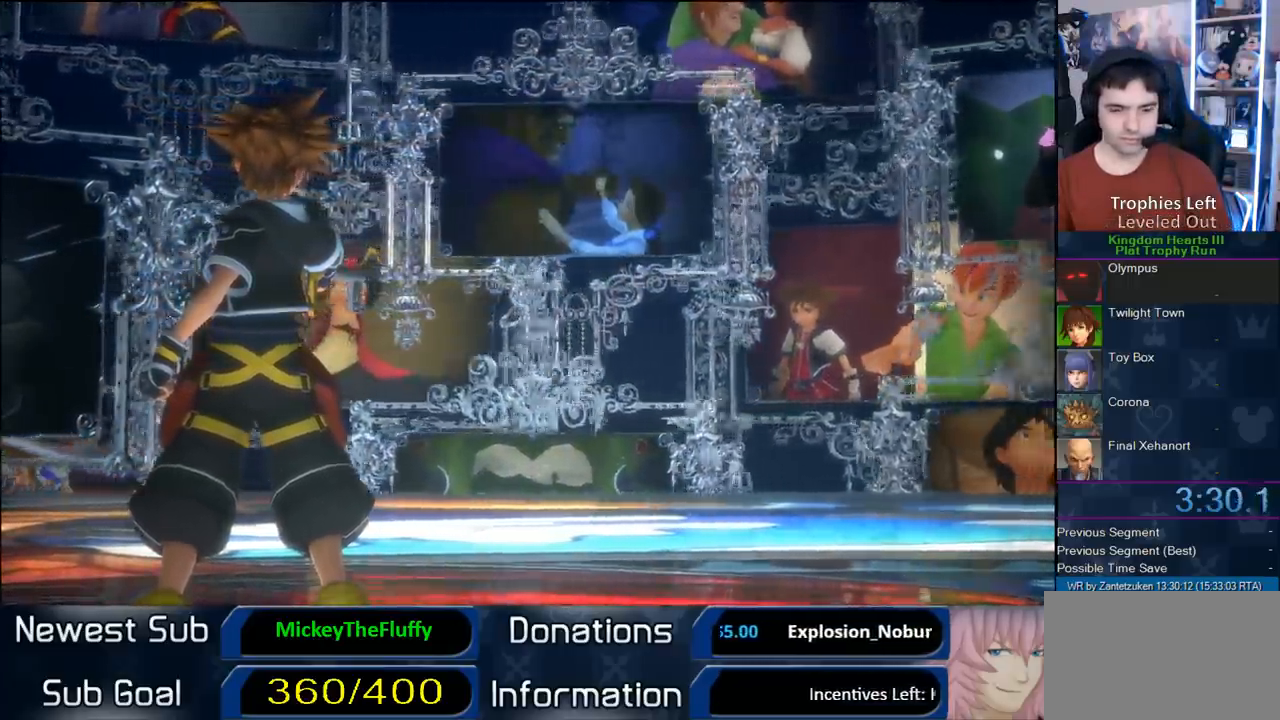
Gameplay with a controller (PlayStation layout); each line is a JSON object with the inputs held at the frame after it. "events" lists button and stick changes between this image and that frame as [ms after this image, input, new state], when the widget could be followed in between.
{"buttons": [], "left_stick": "center", "right_stick": "center", "events": []}
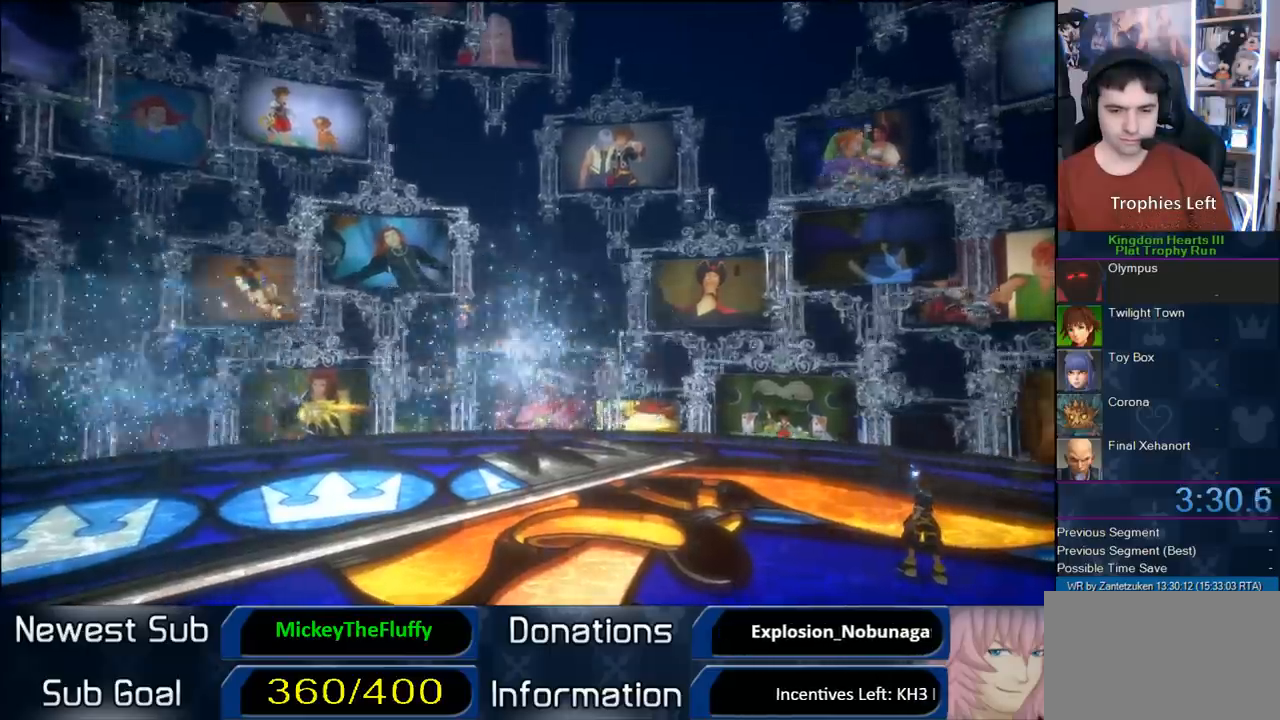
{"buttons": [], "left_stick": "center", "right_stick": "center", "events": []}
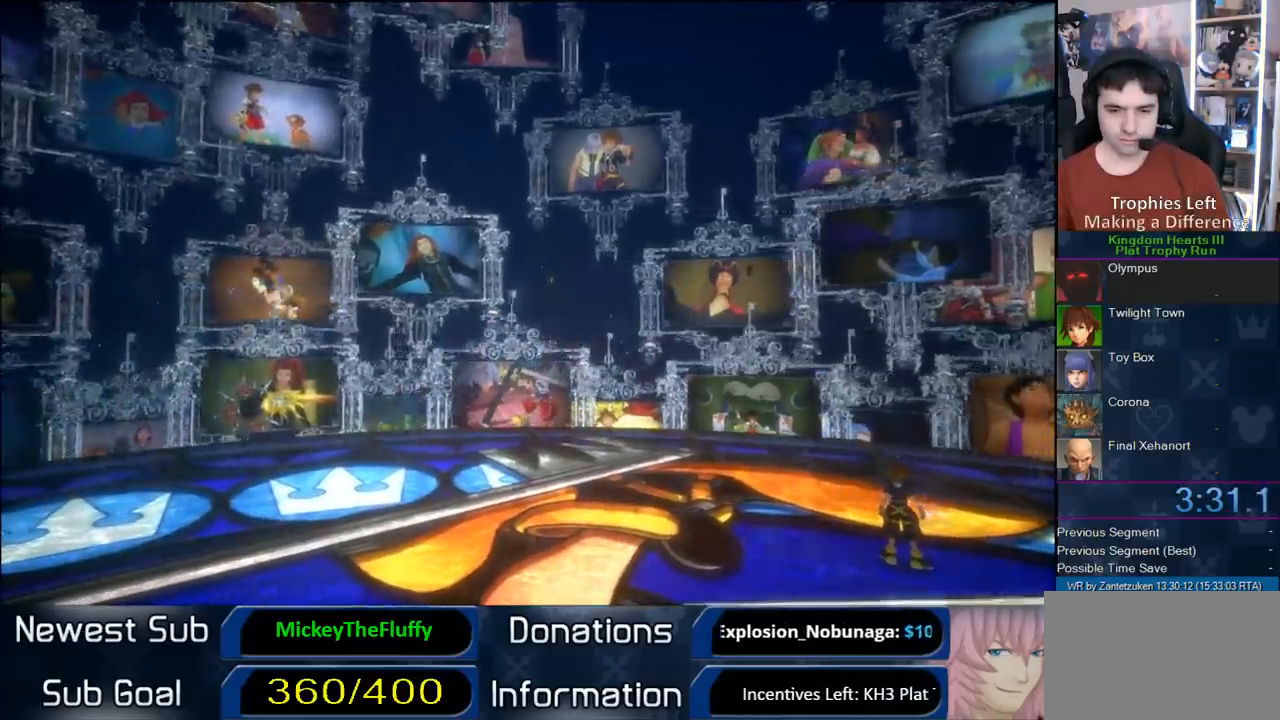
{"buttons": [], "left_stick": "center", "right_stick": "center", "events": []}
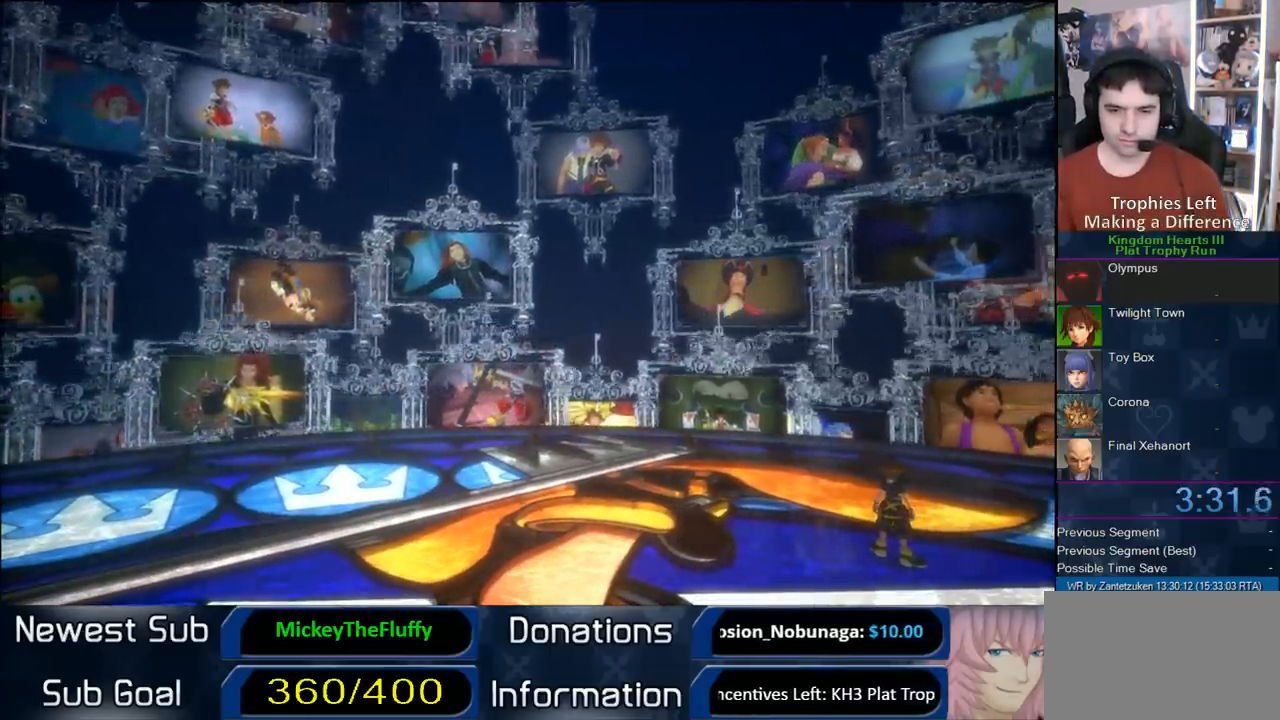
{"buttons": [], "left_stick": "center", "right_stick": "center", "events": [[150, "CIRCLE", "down"], [317, "CIRCLE", "up"], [367, "CIRCLE", "down"], [483, "CIRCLE", "up"]]}
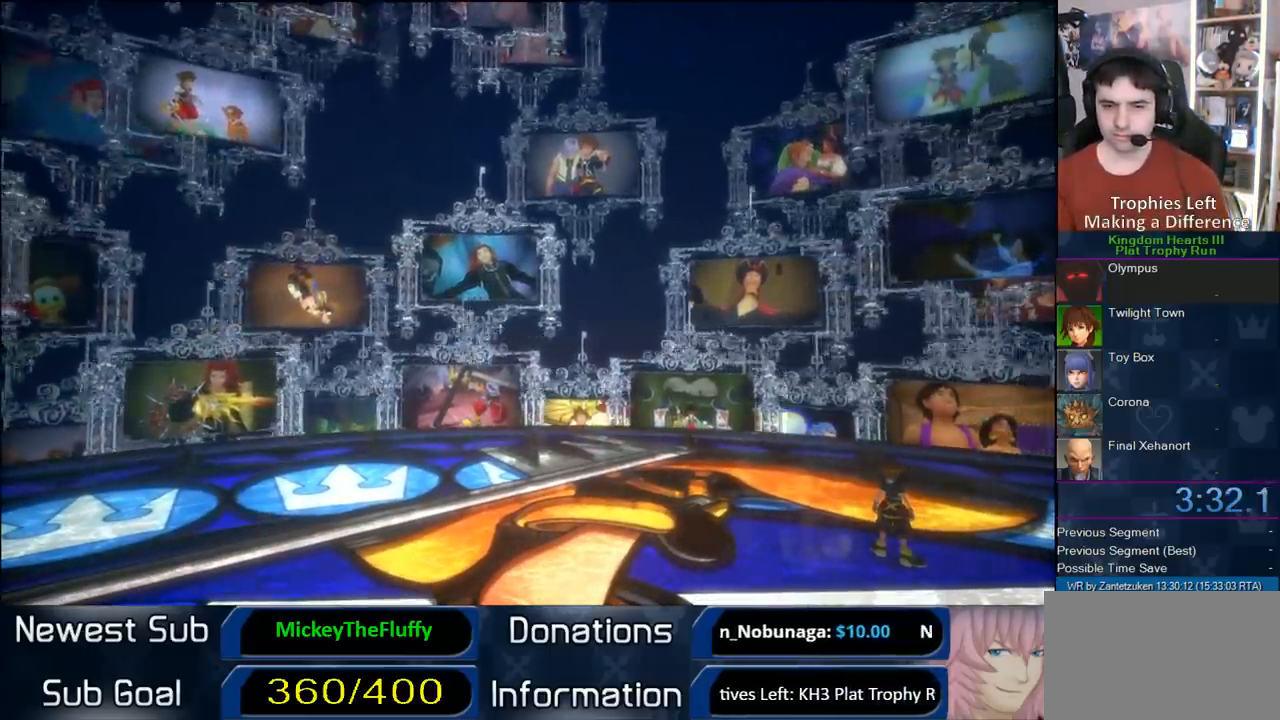
{"buttons": ["CIRCLE"], "left_stick": "center", "right_stick": "center", "events": [[67, "CIRCLE", "down"], [167, "CIRCLE", "up"], [217, "CIRCLE", "down"], [333, "CIRCLE", "up"], [433, "CIRCLE", "down"]]}
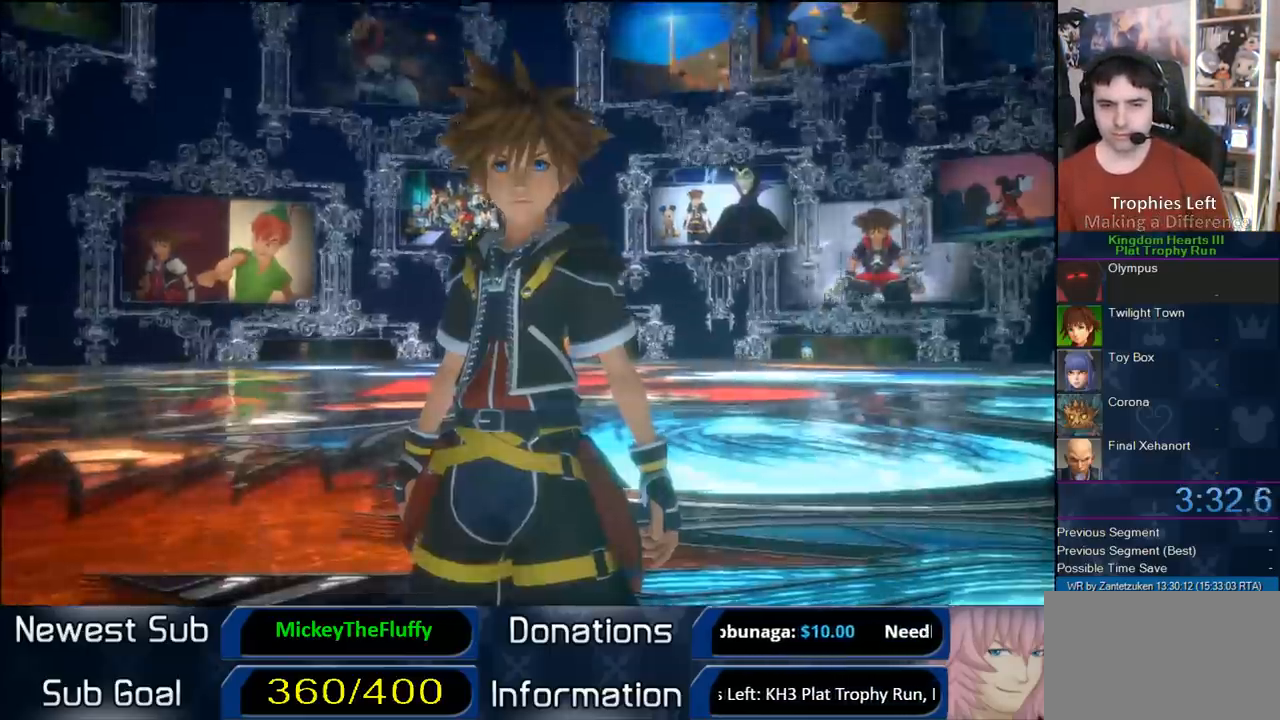
{"buttons": [], "left_stick": "center", "right_stick": "center", "events": [[83, "CIRCLE", "up"], [150, "CIRCLE", "down"], [267, "CIRCLE", "up"], [350, "CIRCLE", "down"], [500, "CIRCLE", "up"]]}
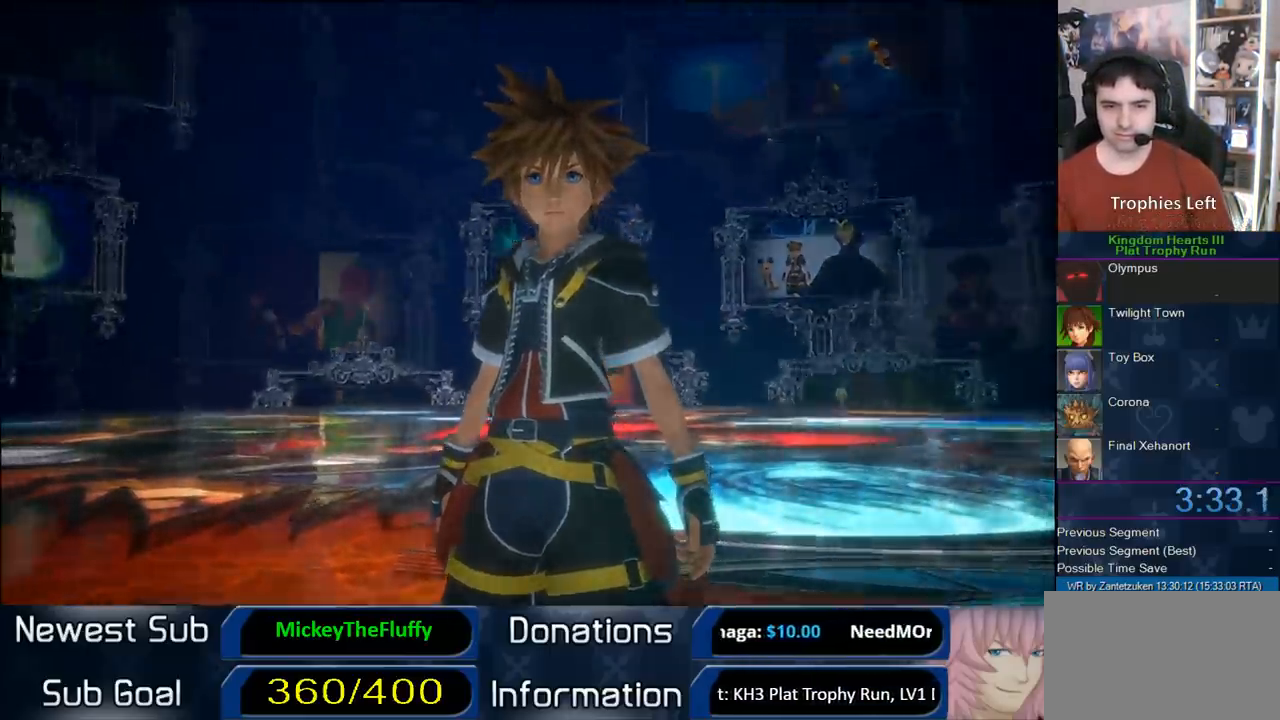
{"buttons": ["CIRCLE"], "left_stick": "center", "right_stick": "center", "events": [[83, "CIRCLE", "down"], [167, "CIRCLE", "up"], [267, "CIRCLE", "down"], [367, "CIRCLE", "up"], [467, "CIRCLE", "down"]]}
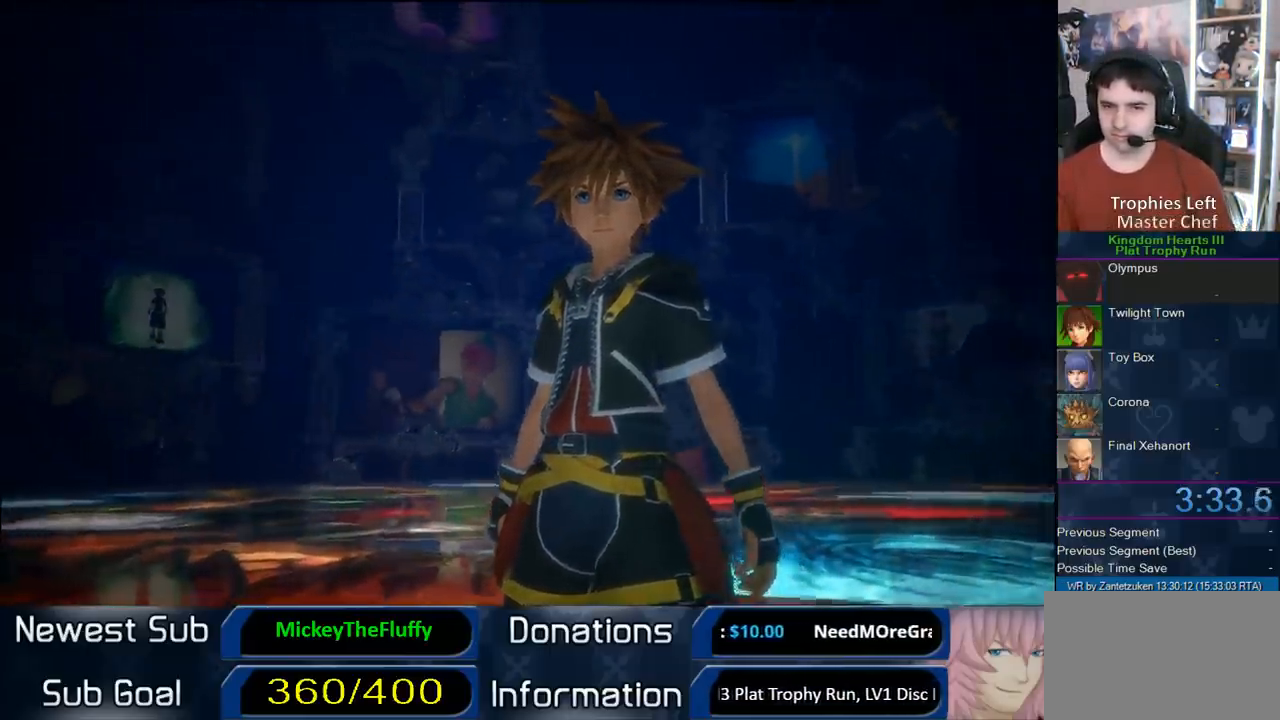
{"buttons": ["CIRCLE"], "left_stick": "center", "right_stick": "center", "events": [[100, "CIRCLE", "up"], [150, "CIRCLE", "down"], [300, "CIRCLE", "up"], [417, "CIRCLE", "down"]]}
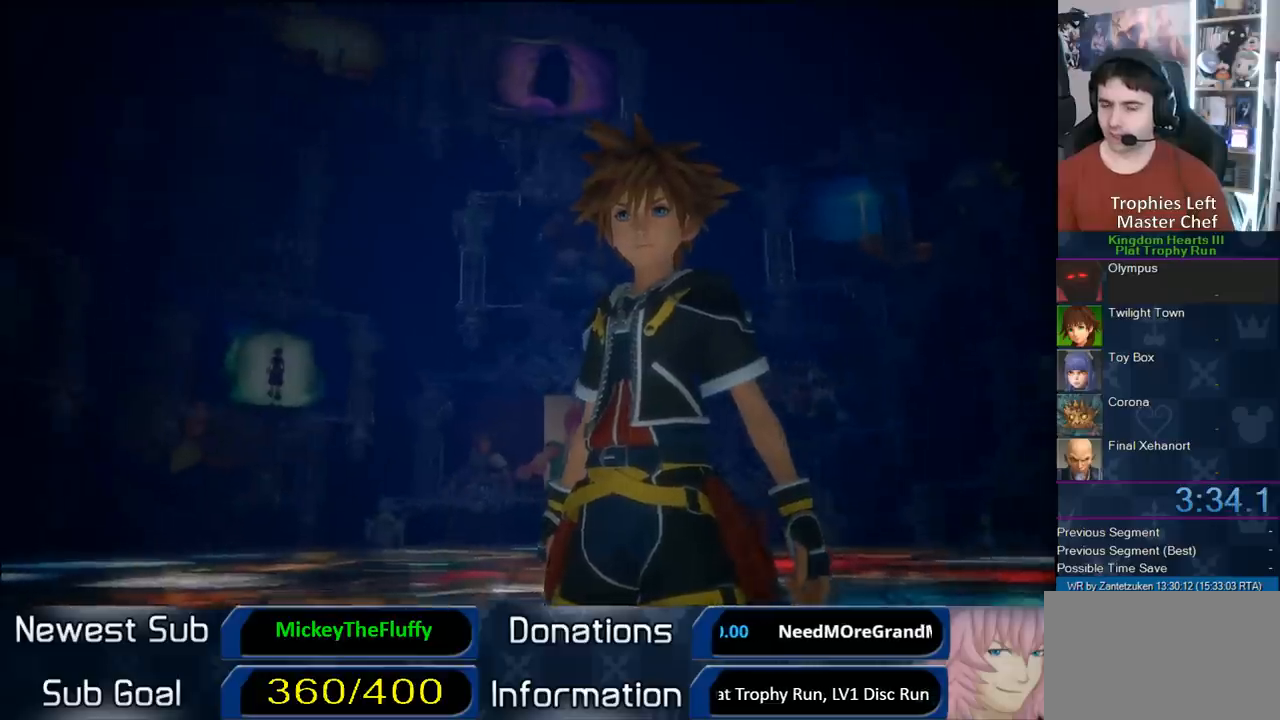
{"buttons": [], "left_stick": "center", "right_stick": "center", "events": [[50, "CIRCLE", "up"], [150, "CIRCLE", "down"], [317, "CIRCLE", "up"], [350, "CIRCLE", "down"], [500, "CIRCLE", "up"]]}
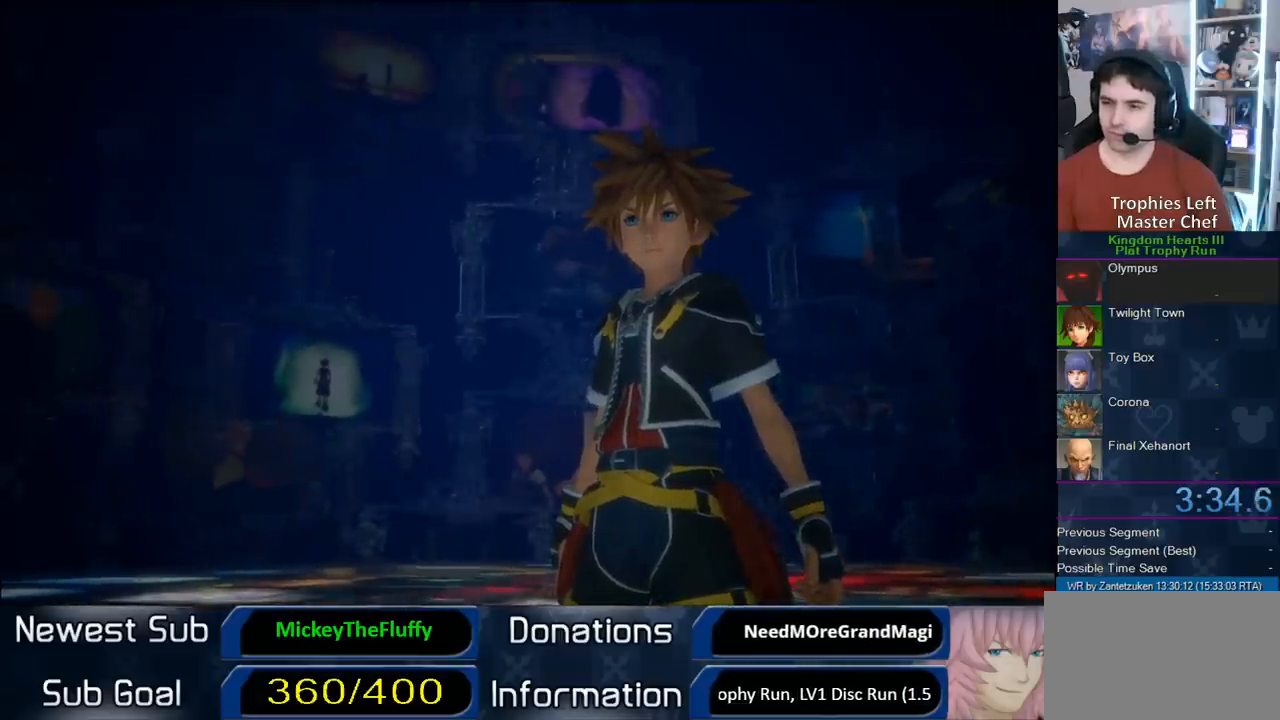
{"buttons": [], "left_stick": "center", "right_stick": "center", "events": [[83, "CIRCLE", "down"], [167, "CIRCLE", "up"], [300, "CIRCLE", "down"], [383, "CIRCLE", "up"]]}
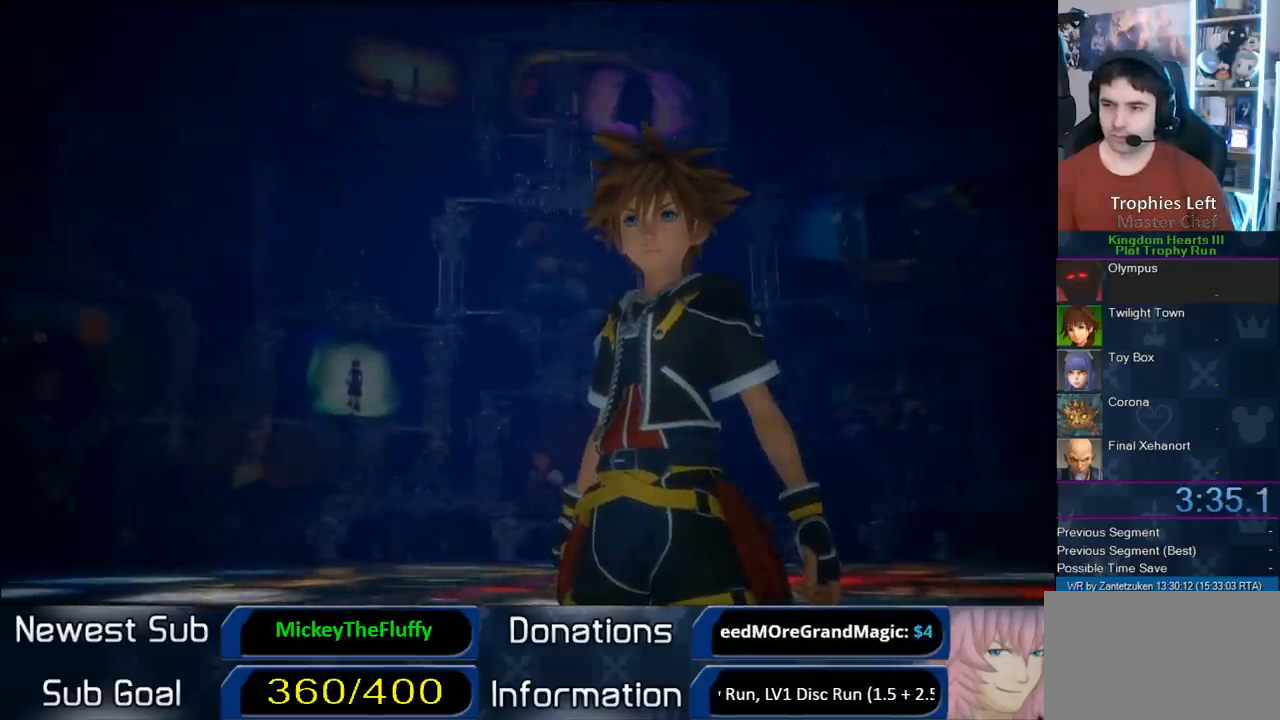
{"buttons": [], "left_stick": "center", "right_stick": "center", "events": [[67, "CIRCLE", "down"], [100, "CIRCLE", "up"], [333, "CIRCLE", "down"], [500, "CIRCLE", "up"]]}
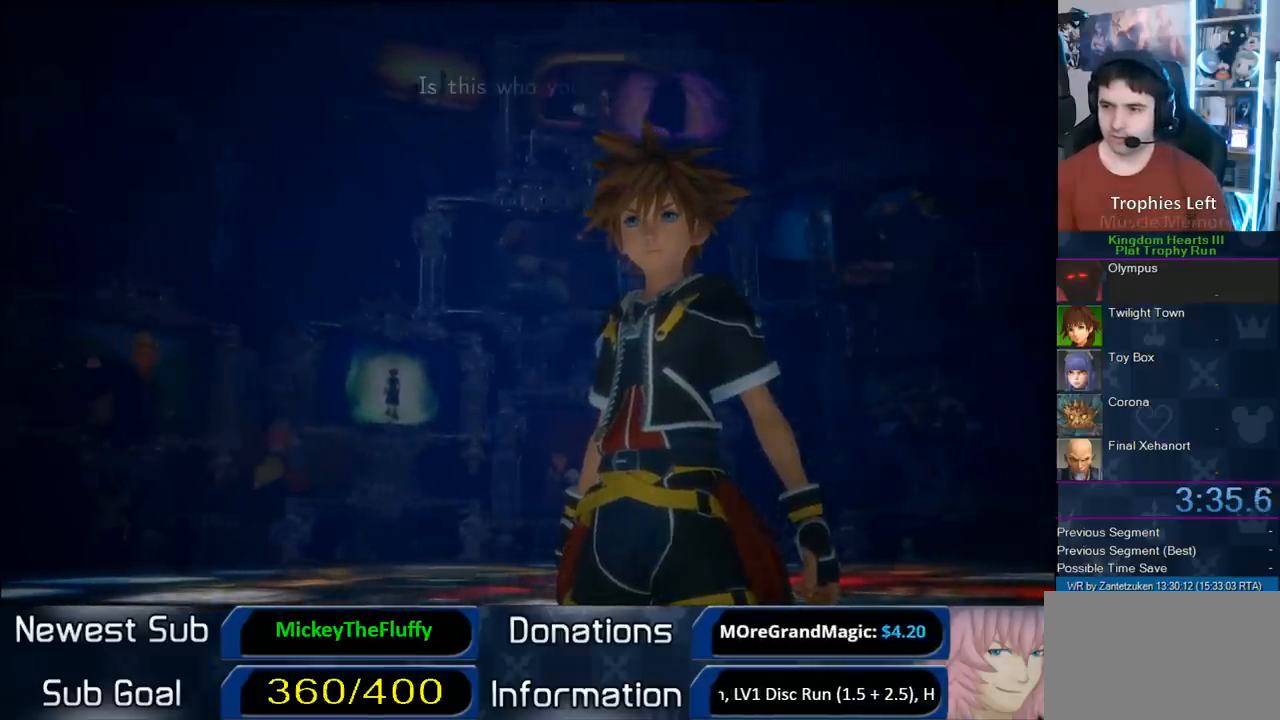
{"buttons": ["CIRCLE"], "left_stick": "center", "right_stick": "center", "events": [[400, "CIRCLE", "down"]]}
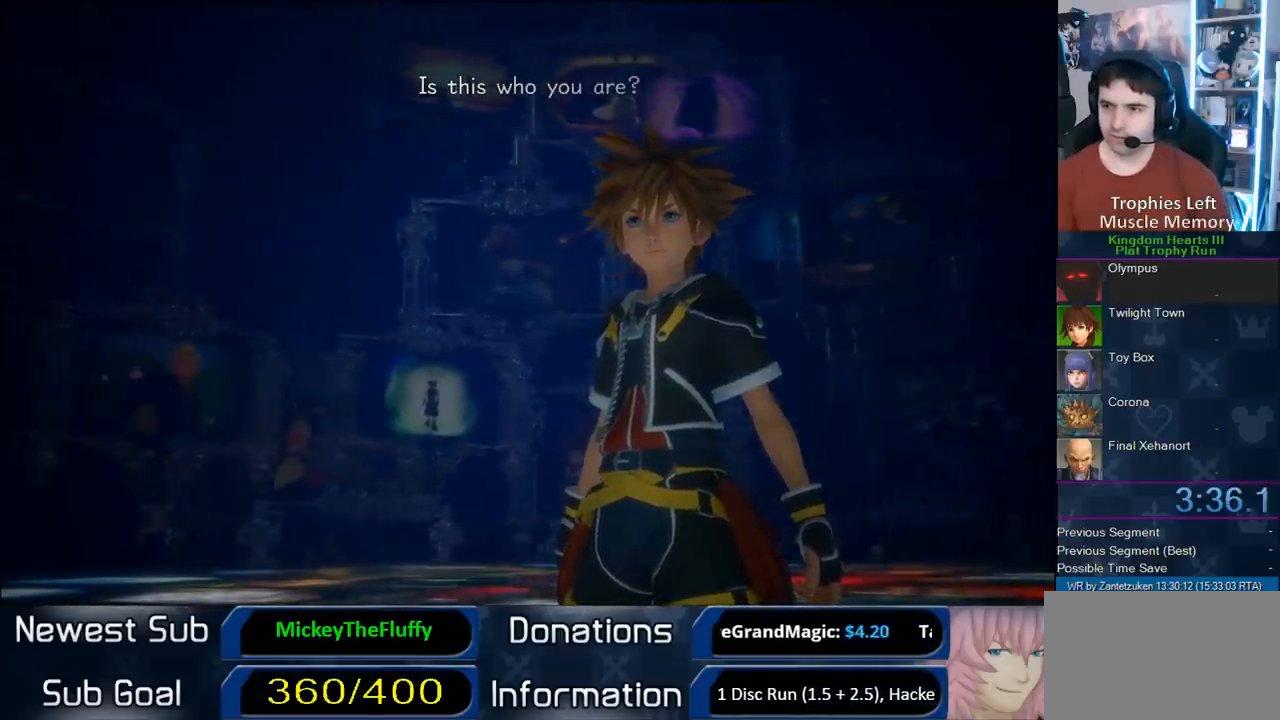
{"buttons": [], "left_stick": "center", "right_stick": "center", "events": [[17, "CIRCLE", "up"]]}
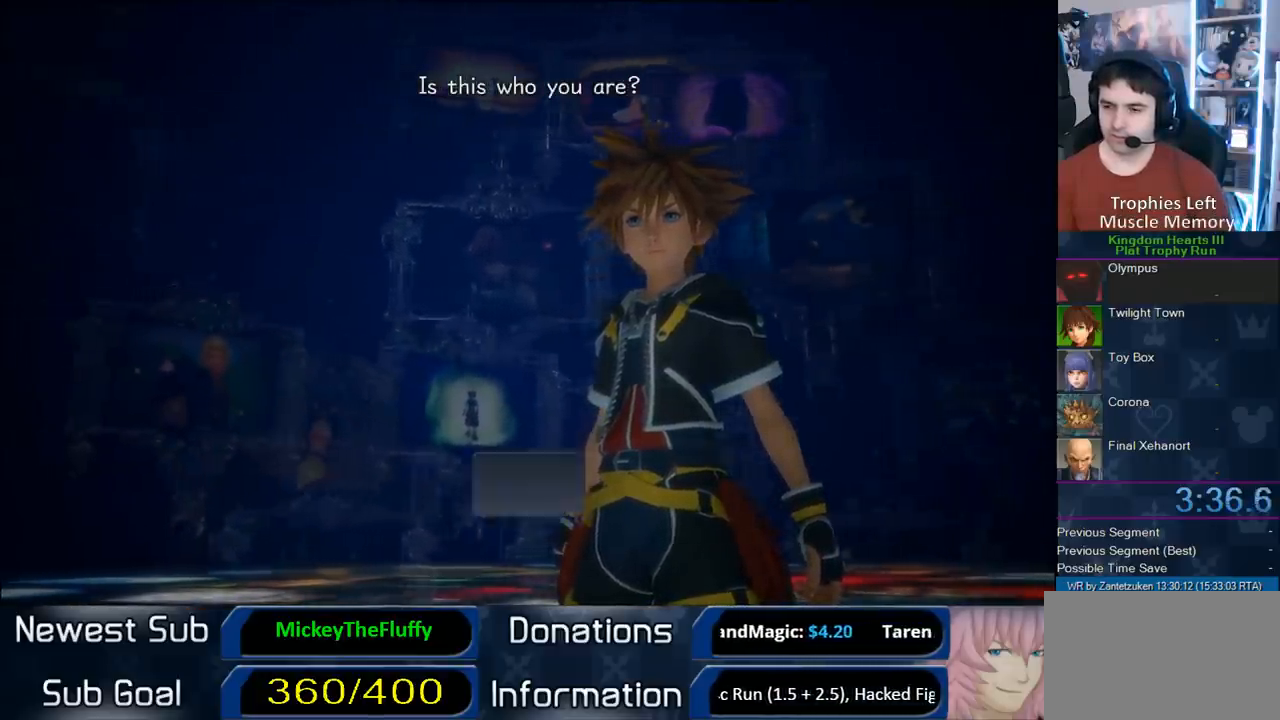
{"buttons": ["DPAD_DOWN"], "left_stick": "center", "right_stick": "center", "events": [[467, "DPAD_DOWN", "down"]]}
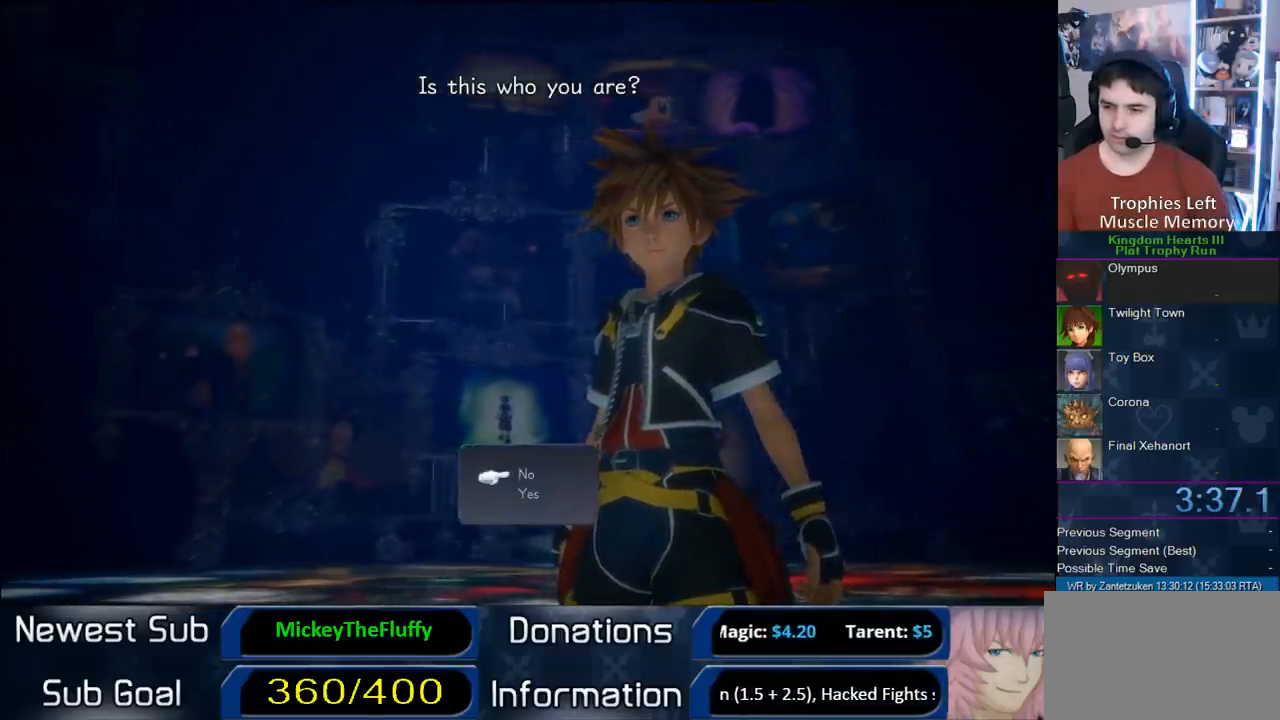
{"buttons": [], "left_stick": "center", "right_stick": "center", "events": [[67, "CIRCLE", "down"], [67, "DPAD_DOWN", "up"], [133, "CIRCLE", "up"]]}
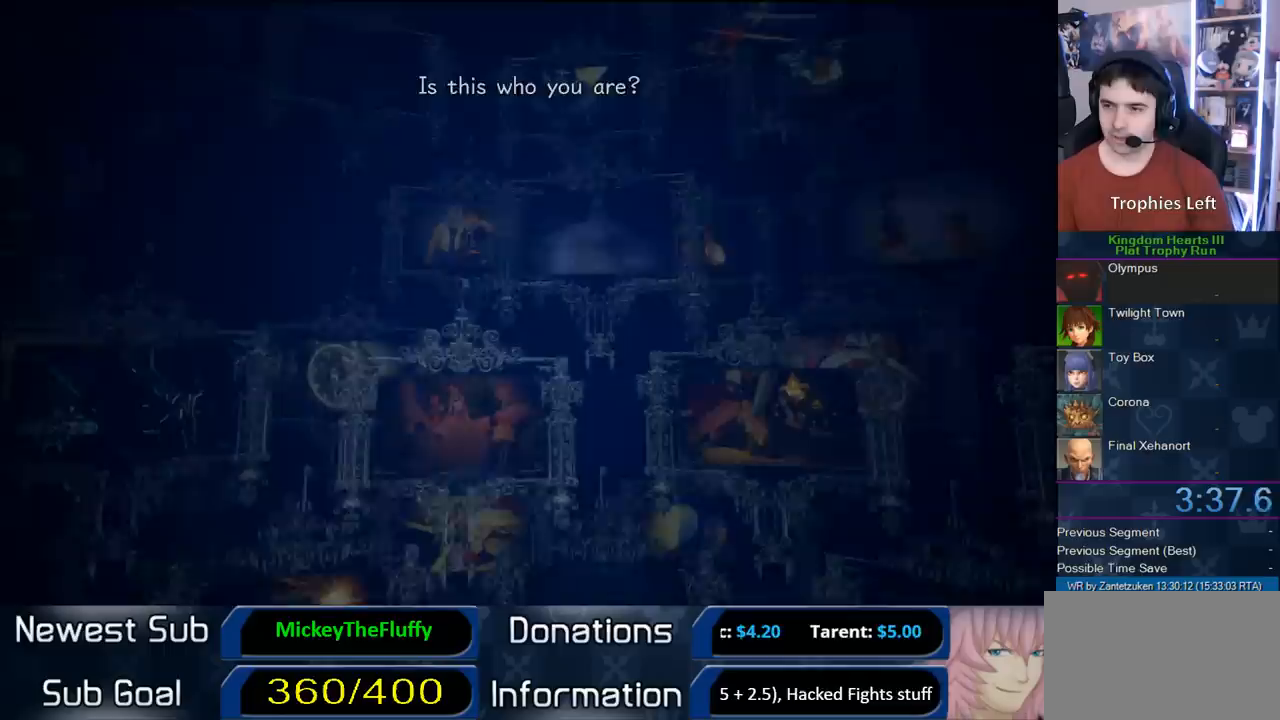
{"buttons": ["CIRCLE"], "left_stick": "center", "right_stick": "center", "events": [[483, "CIRCLE", "down"]]}
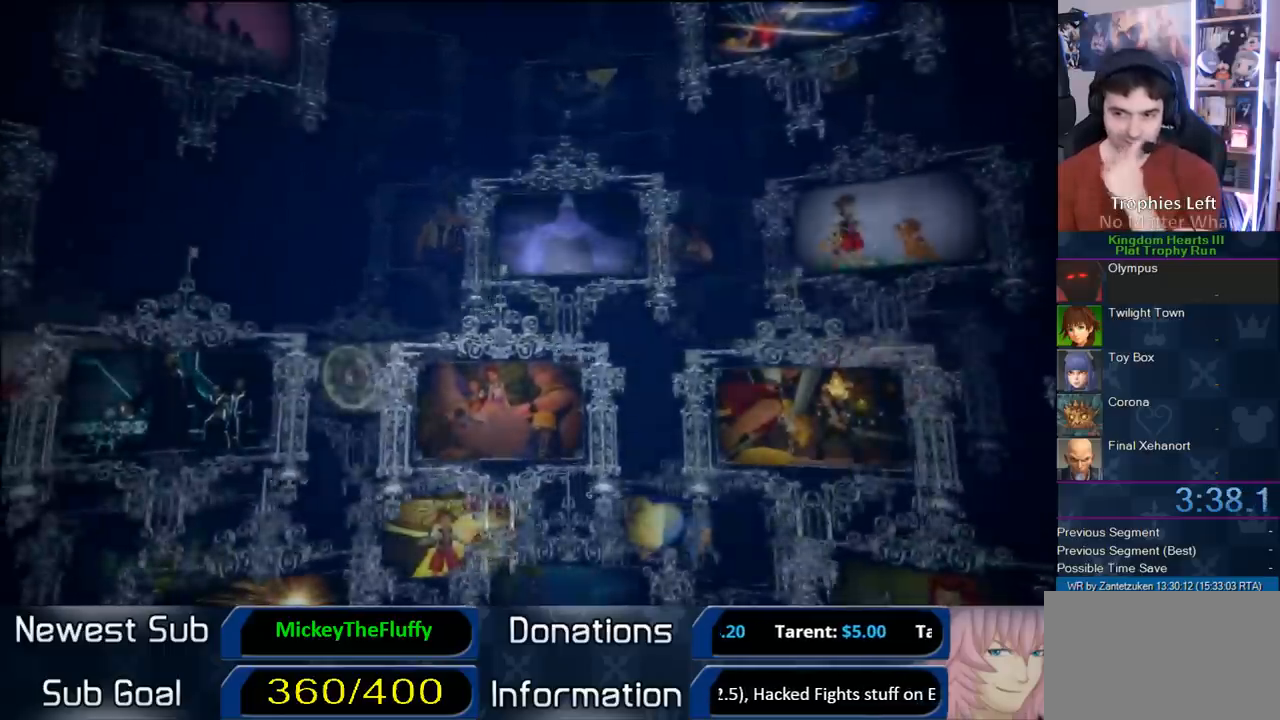
{"buttons": [], "left_stick": "center", "right_stick": "center", "events": [[167, "CIRCLE", "up"], [333, "CIRCLE", "down"], [450, "CIRCLE", "up"]]}
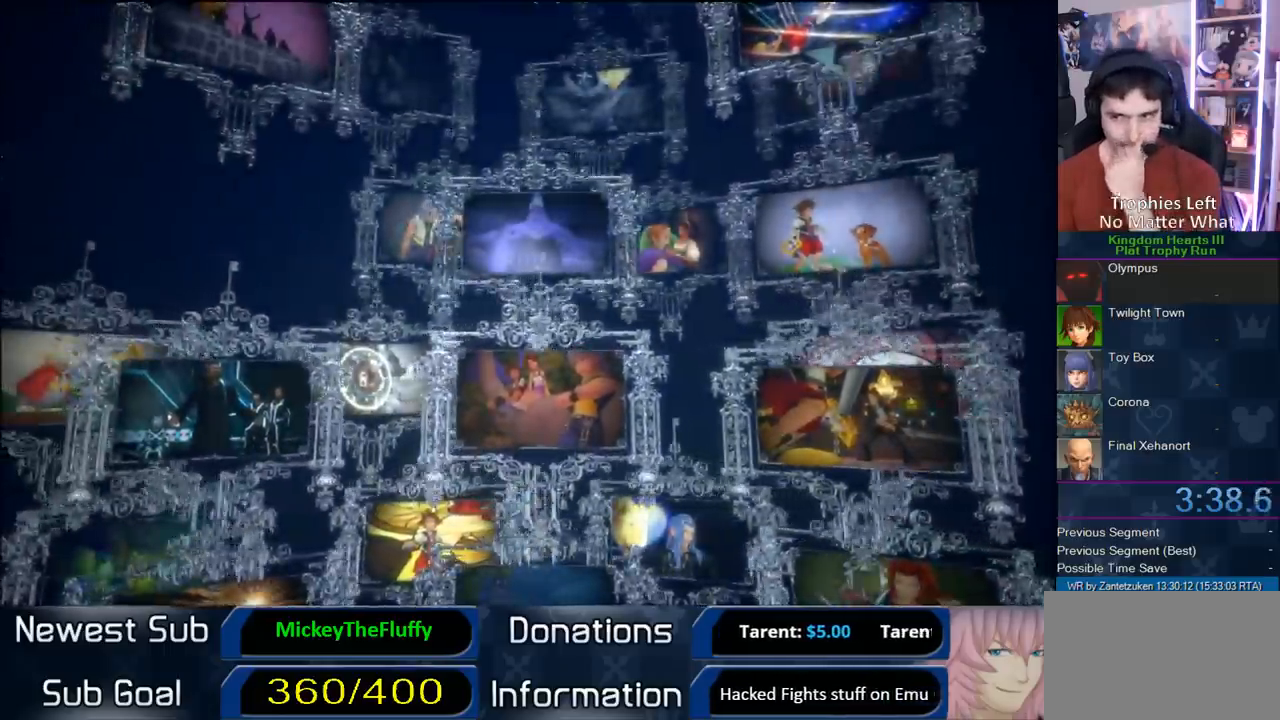
{"buttons": ["CIRCLE"], "left_stick": "center", "right_stick": "center", "events": [[67, "CIRCLE", "down"], [167, "CIRCLE", "up"], [250, "CIRCLE", "down"], [383, "CIRCLE", "up"], [483, "CIRCLE", "down"]]}
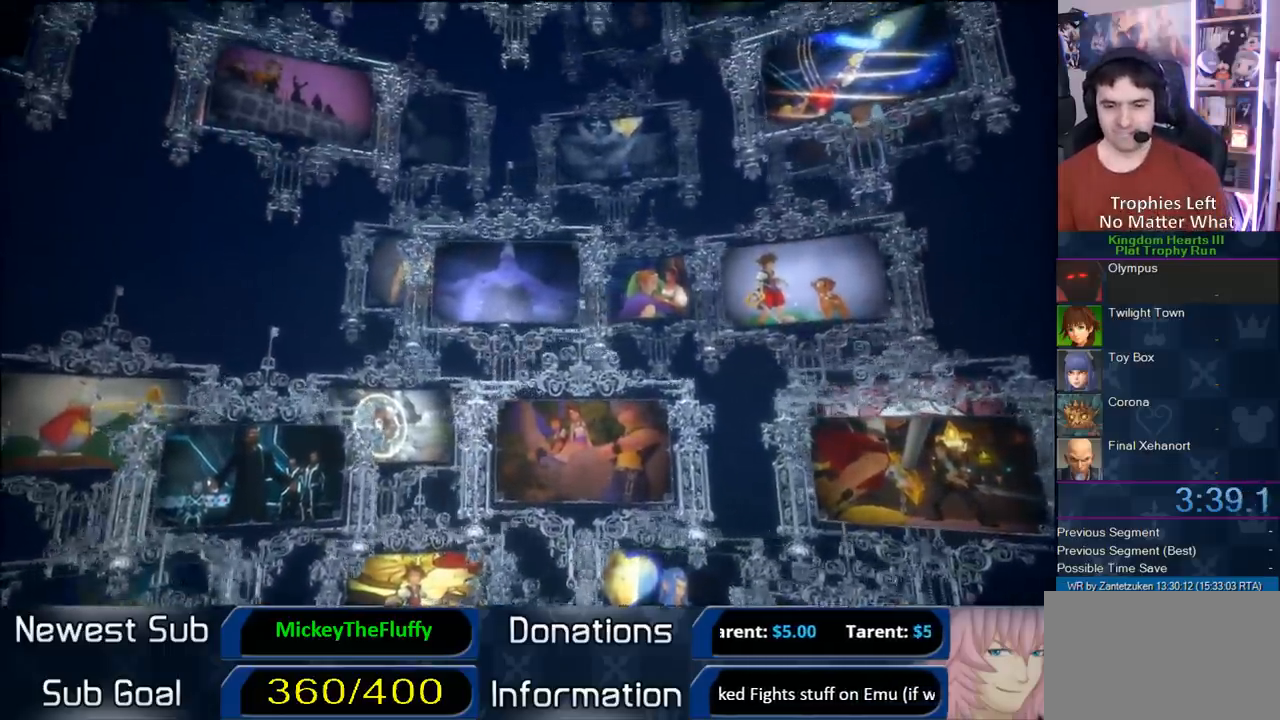
{"buttons": [], "left_stick": "center", "right_stick": "center", "events": [[117, "CIRCLE", "up"], [217, "CIRCLE", "down"], [317, "CIRCLE", "up"], [433, "CIRCLE", "down"], [500, "CIRCLE", "up"]]}
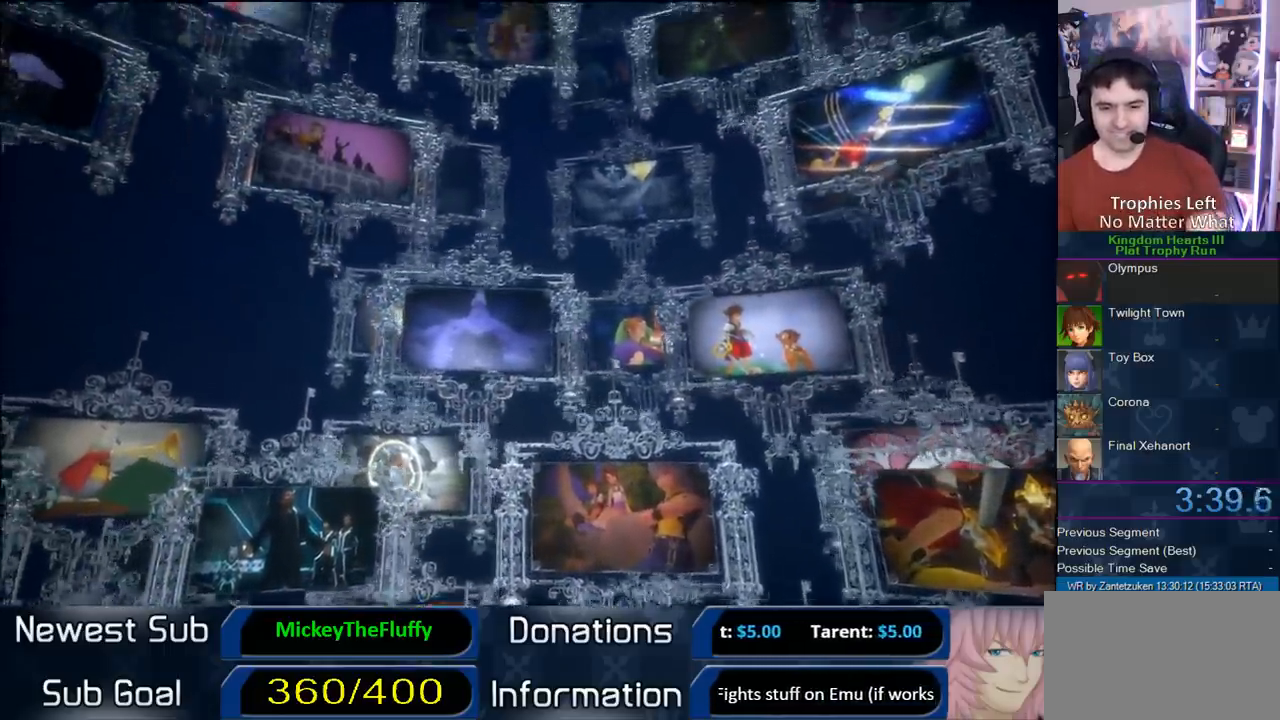
{"buttons": [], "left_stick": "center", "right_stick": "center", "events": [[117, "CIRCLE", "down"], [267, "CIRCLE", "up"], [317, "CIRCLE", "down"], [433, "CIRCLE", "up"]]}
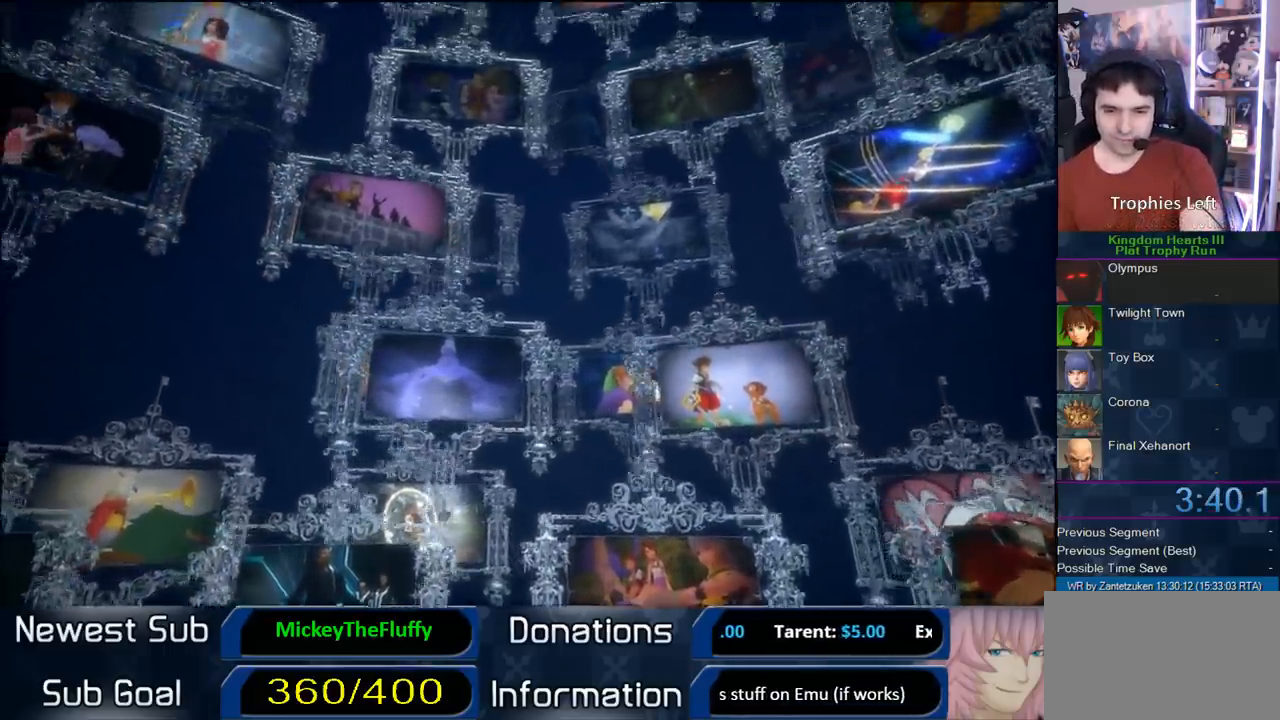
{"buttons": [], "left_stick": "center", "right_stick": "center", "events": [[50, "CIRCLE", "down"], [200, "CIRCLE", "up"], [283, "CIRCLE", "down"], [433, "CIRCLE", "up"]]}
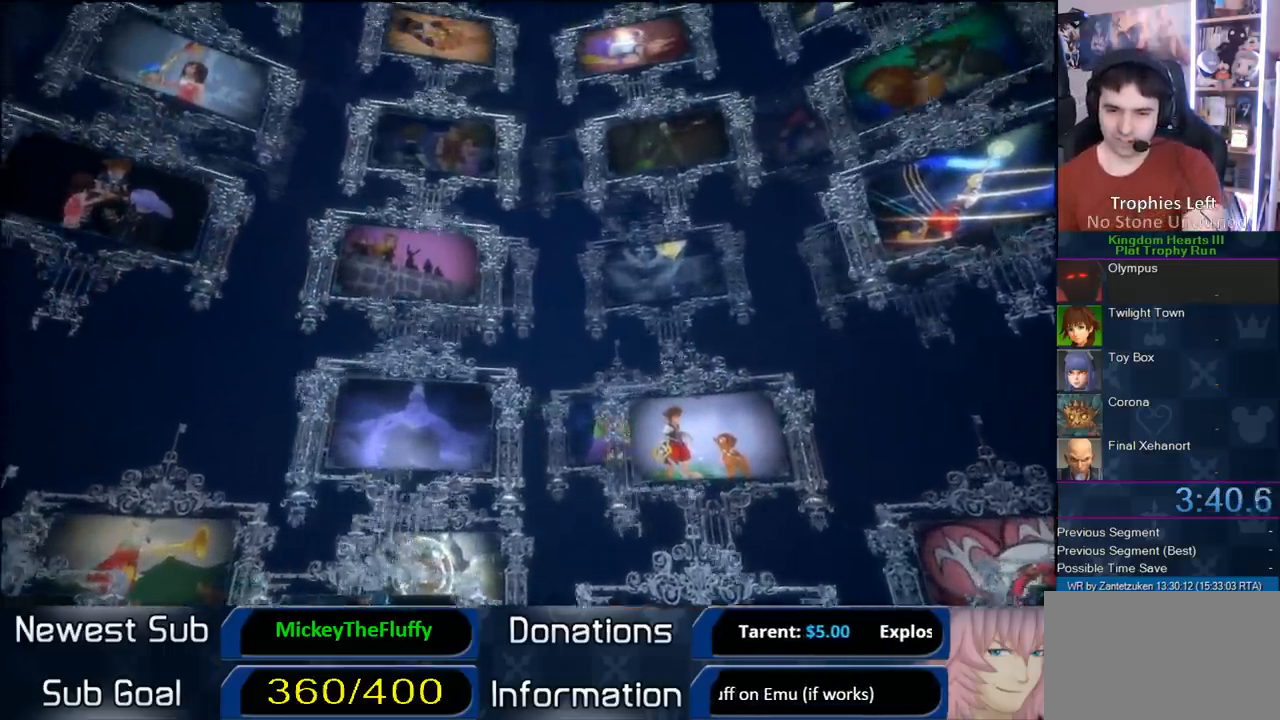
{"buttons": ["CIRCLE"], "left_stick": "center", "right_stick": "center", "events": [[50, "CIRCLE", "down"], [183, "CIRCLE", "up"], [250, "CIRCLE", "down"], [383, "CIRCLE", "up"], [483, "CIRCLE", "down"]]}
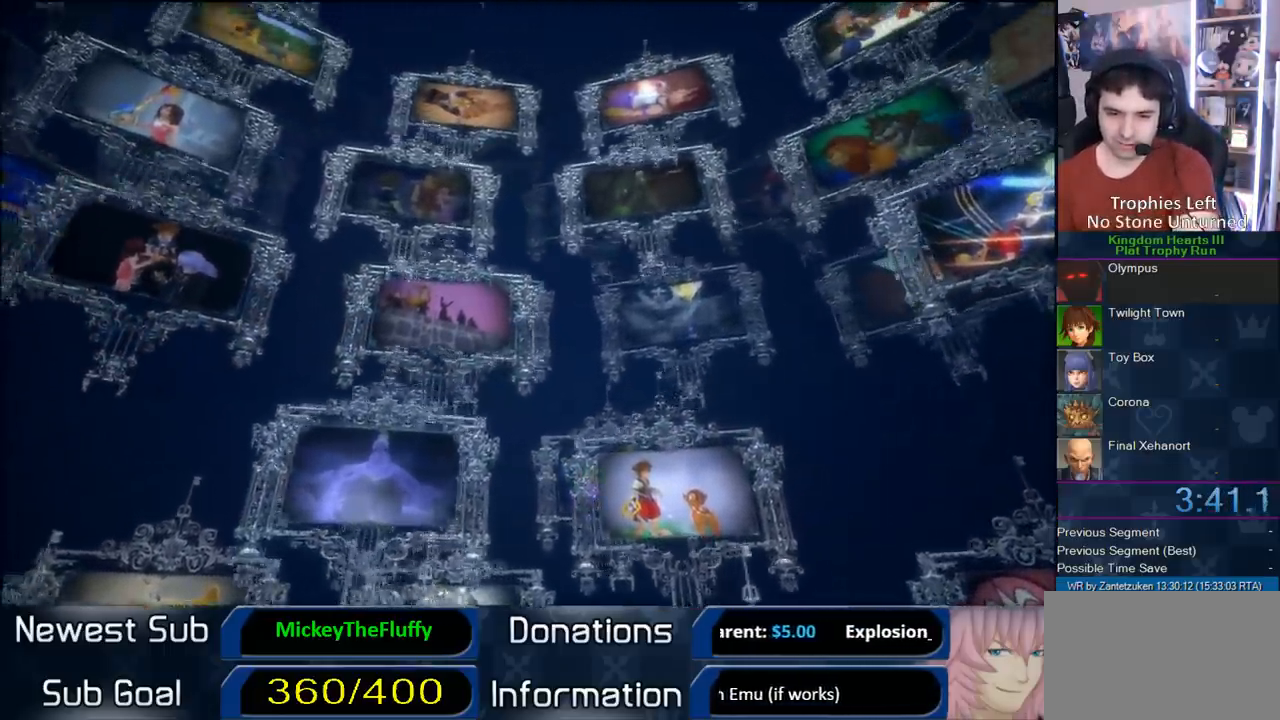
{"buttons": [], "left_stick": "center", "right_stick": "center", "events": [[117, "CIRCLE", "up"], [250, "CIRCLE", "down"], [400, "CIRCLE", "up"]]}
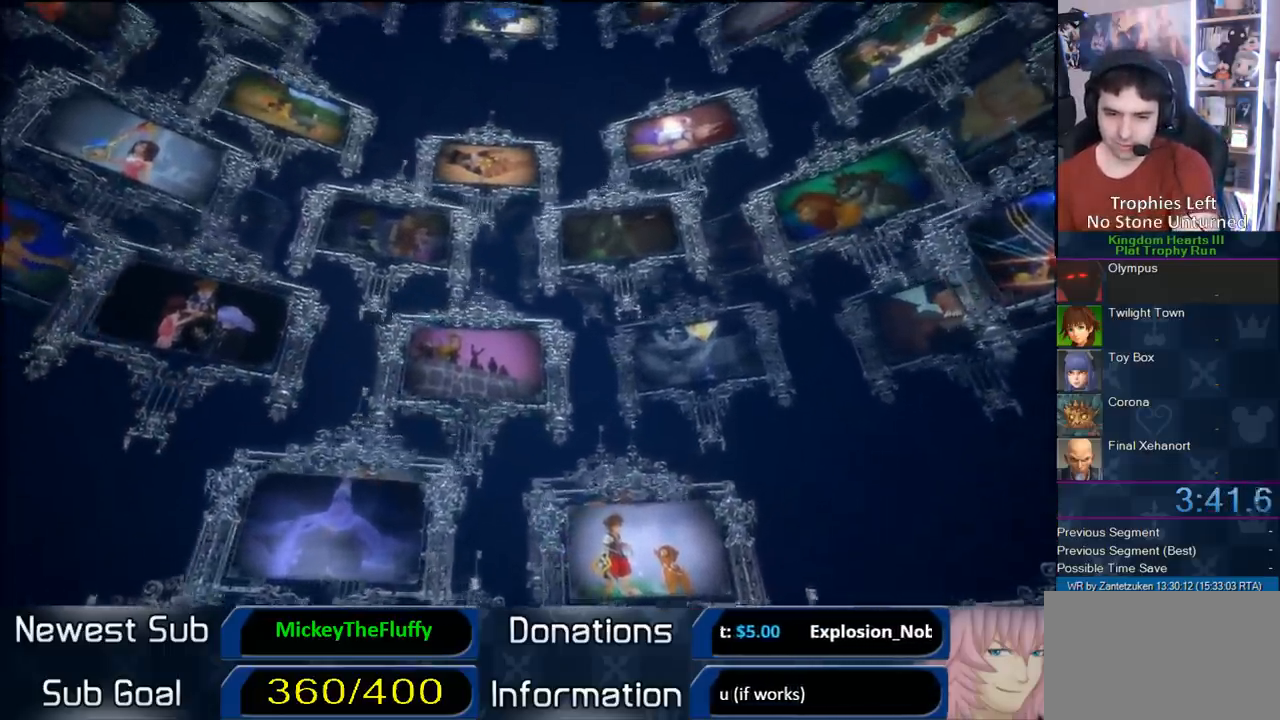
{"buttons": ["CIRCLE"], "left_stick": "center", "right_stick": "center", "events": [[17, "CIRCLE", "down"], [133, "CIRCLE", "up"], [217, "CIRCLE", "down"], [350, "CIRCLE", "up"], [500, "CIRCLE", "down"]]}